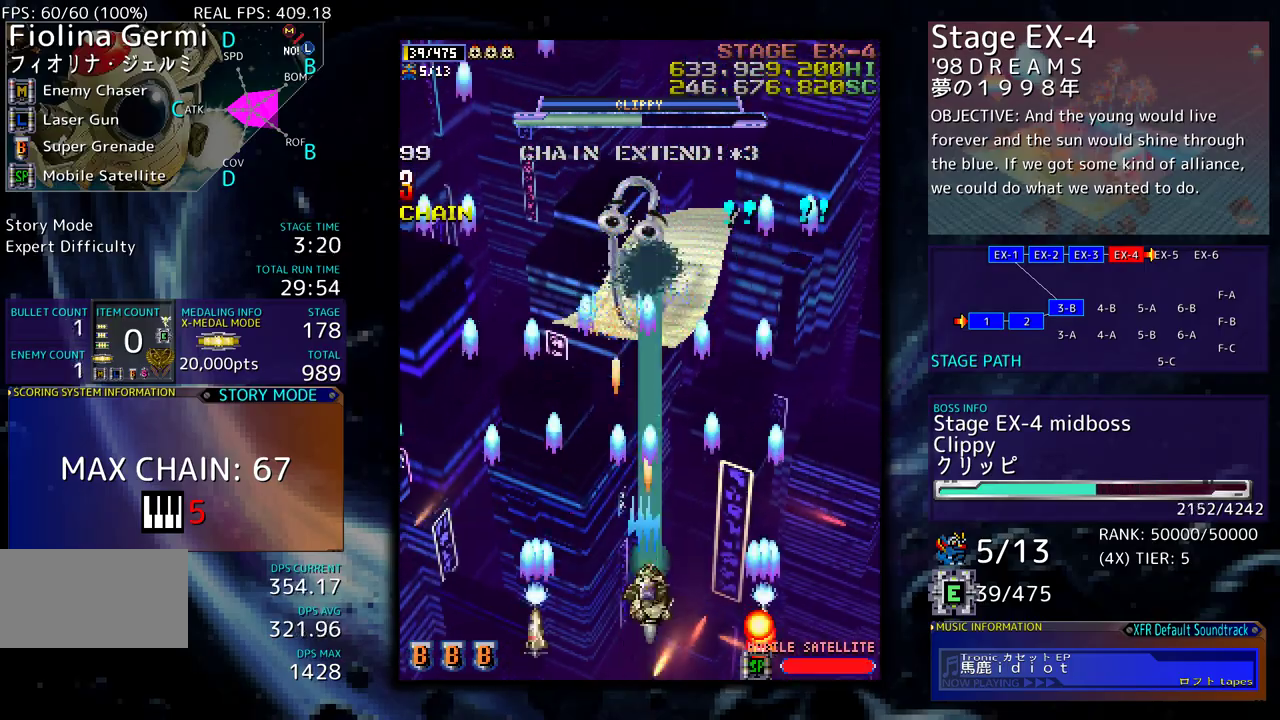
Gameplay with a controller; each line is a JSON object with the inputs held at the frame after it. "events" lists button and stick changes between this image and that frame as [ms after this image, input, new state], when the widget could be followed in between. Not read: L3 R3 other_buttons.
{"buttons": [], "events": []}
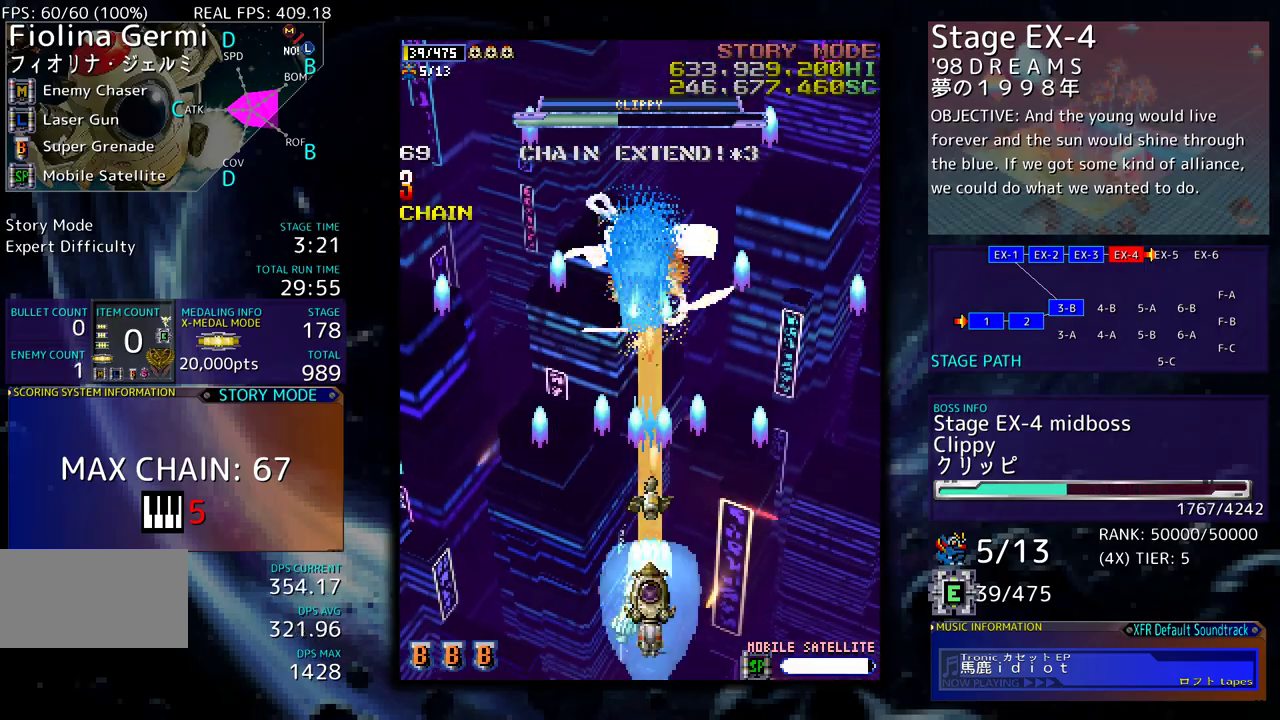
{"buttons": [], "events": []}
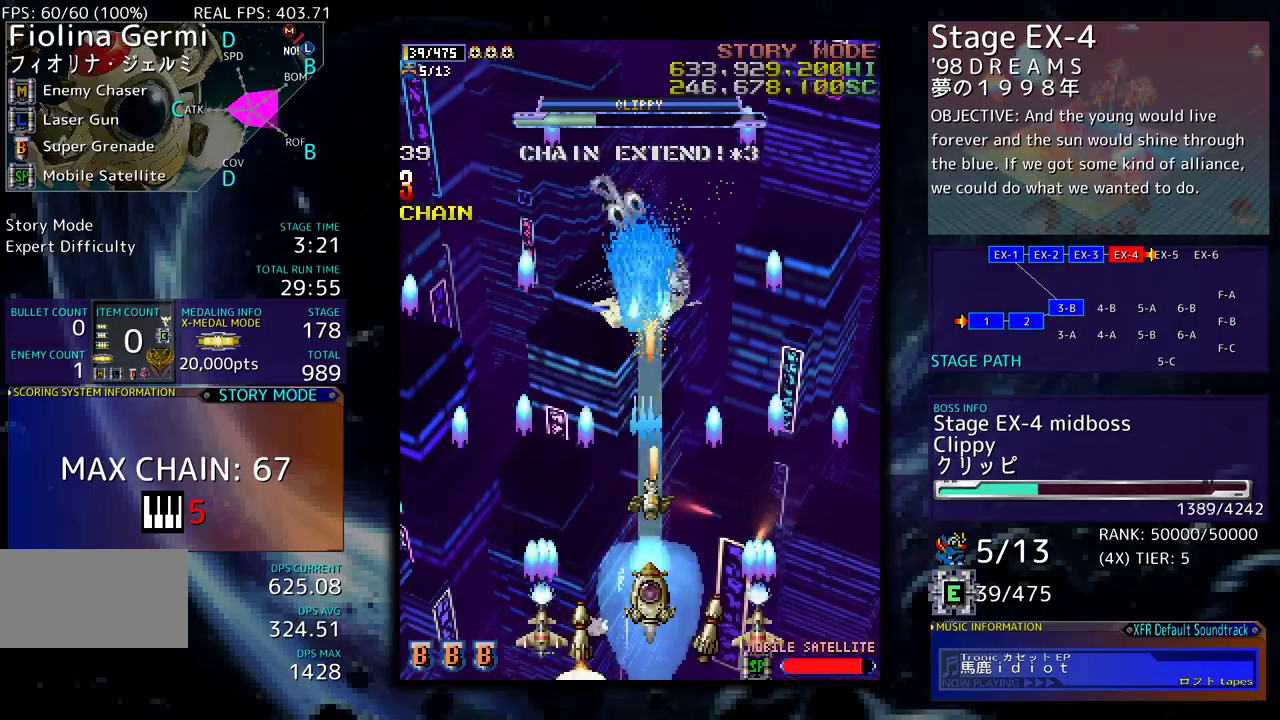
{"buttons": ["DPAD_LEFT"], "events": [[83, "DPAD_DOWN", "down"], [167, "DPAD_LEFT", "down"], [217, "DPAD_DOWN", "up"]]}
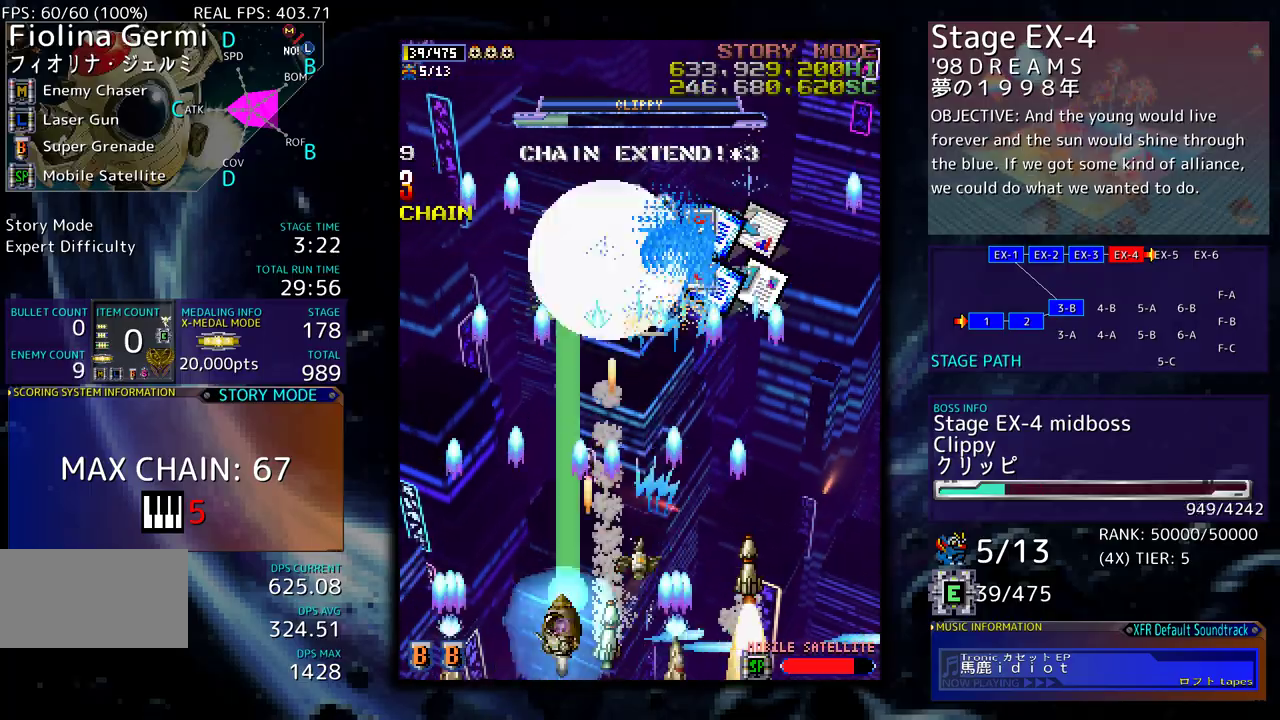
{"buttons": ["DPAD_DOWN"], "events": [[333, "DPAD_DOWN", "down"], [350, "DPAD_LEFT", "up"], [367, "DPAD_RIGHT", "down"], [500, "DPAD_RIGHT", "up"]]}
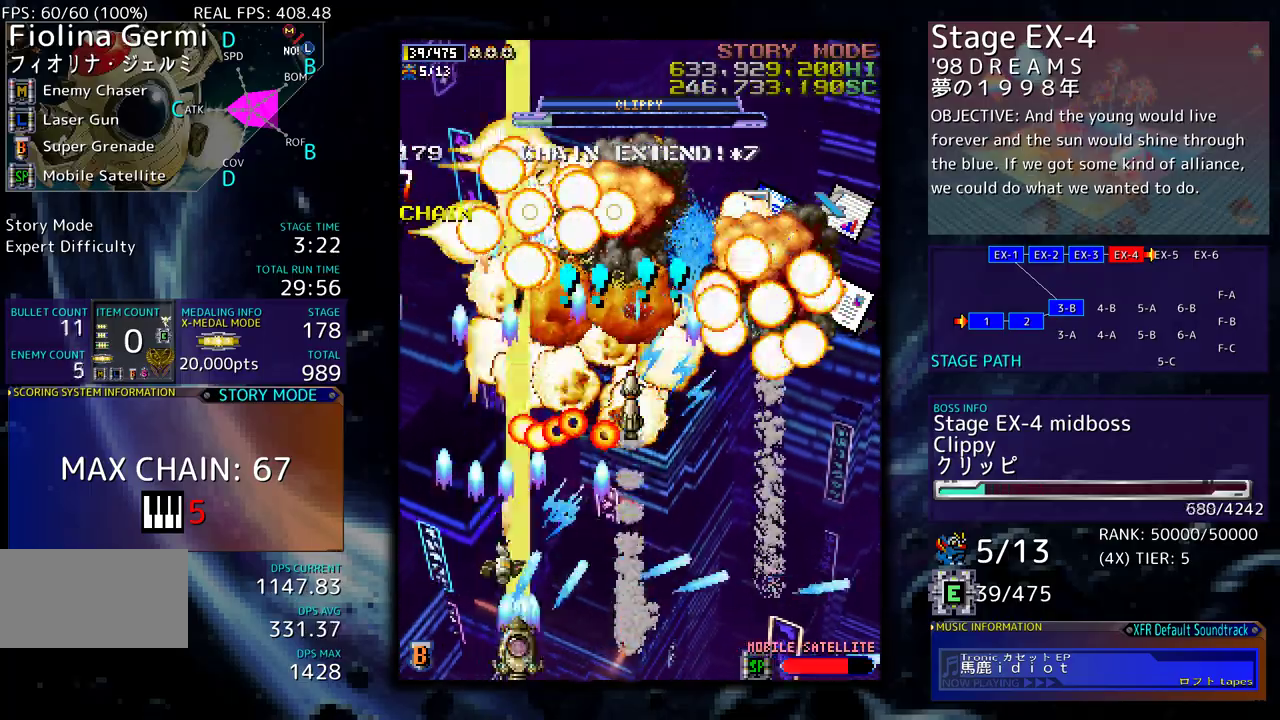
{"buttons": ["DPAD_DOWN", "DPAD_RIGHT"], "events": [[17, "DPAD_DOWN", "up"], [17, "DPAD_LEFT", "down"], [133, "DPAD_DOWN", "down"], [150, "DPAD_LEFT", "up"], [183, "DPAD_RIGHT", "down"]]}
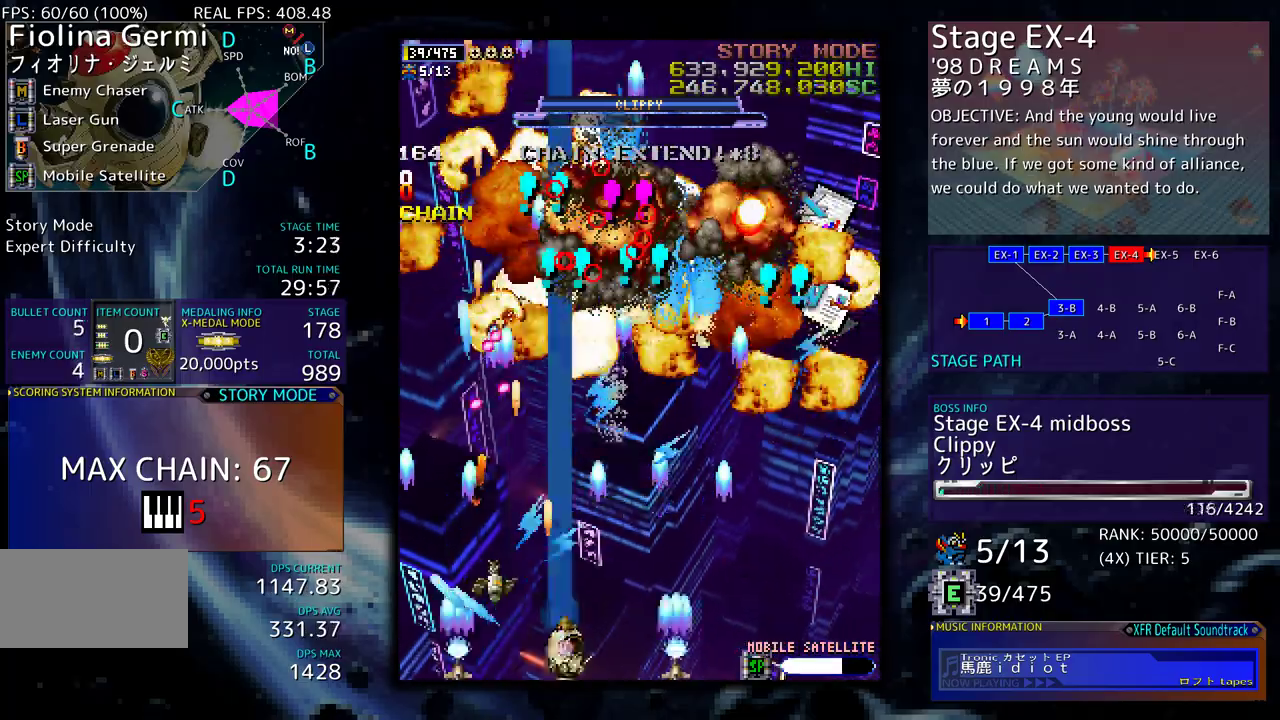
{"buttons": ["DPAD_DOWN", "DPAD_RIGHT"], "events": [[50, "DPAD_RIGHT", "up"], [67, "DPAD_DOWN", "up"], [217, "DPAD_DOWN", "down"], [217, "DPAD_RIGHT", "down"], [300, "DPAD_RIGHT", "up"], [317, "DPAD_DOWN", "up"], [450, "DPAD_DOWN", "down"], [450, "DPAD_RIGHT", "down"]]}
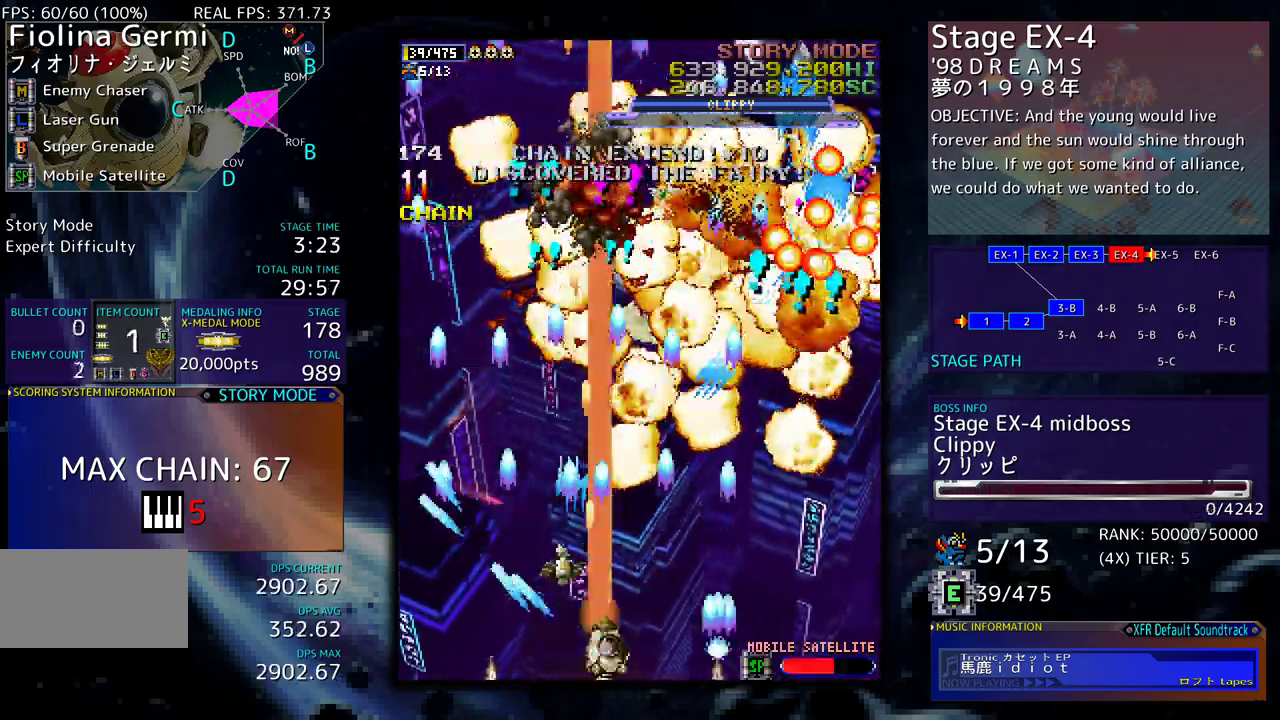
{"buttons": ["DPAD_RIGHT"], "events": [[50, "DPAD_DOWN", "up"]]}
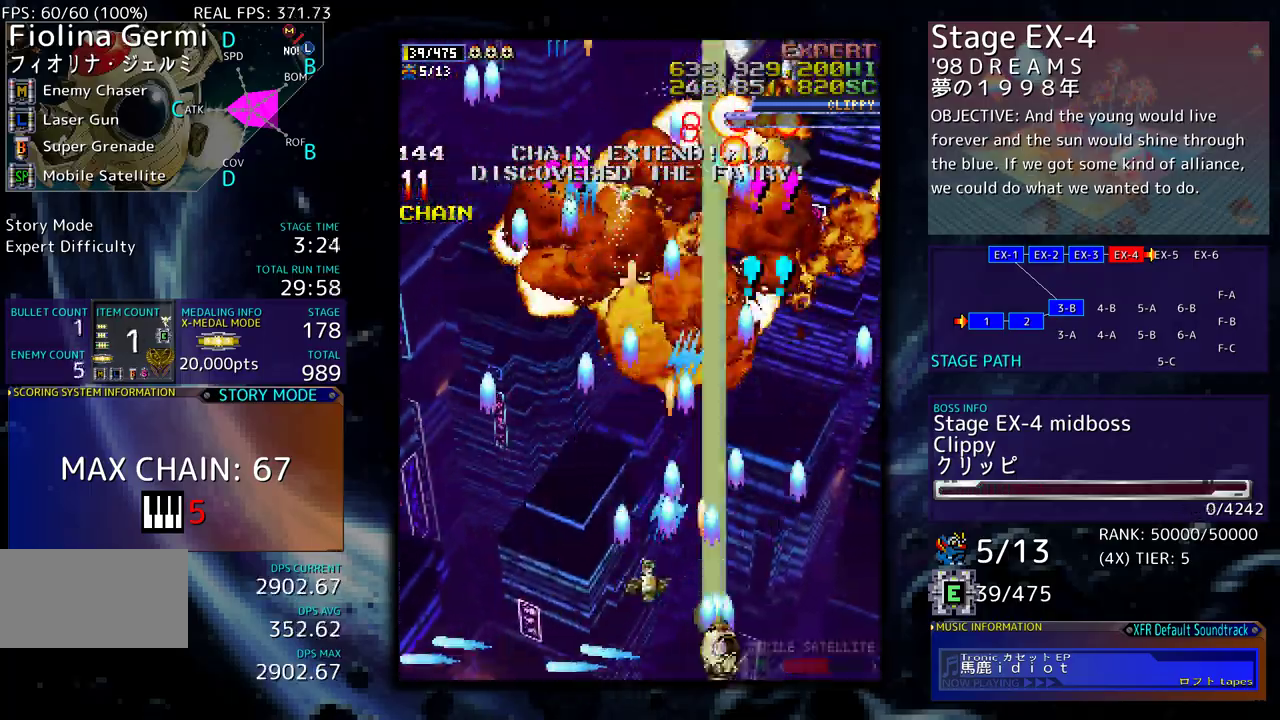
{"buttons": [], "events": [[117, "DPAD_RIGHT", "up"], [250, "DPAD_LEFT", "down"], [267, "DPAD_DOWN", "down"], [283, "DPAD_DOWN", "up"], [400, "DPAD_LEFT", "up"]]}
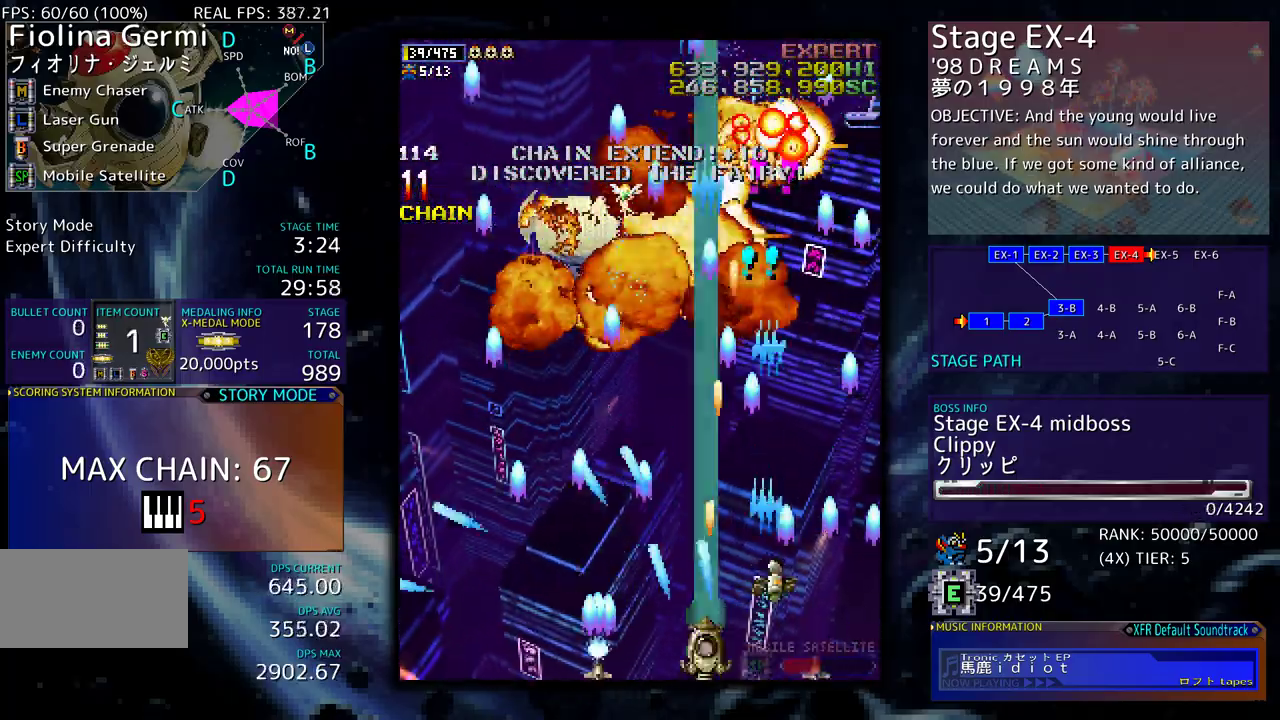
{"buttons": ["DPAD_UP", "DPAD_LEFT"], "events": [[17, "DPAD_LEFT", "down"], [150, "DPAD_LEFT", "up"], [200, "DPAD_RIGHT", "down"], [250, "DPAD_UP", "down"], [267, "DPAD_RIGHT", "up"], [300, "DPAD_LEFT", "down"]]}
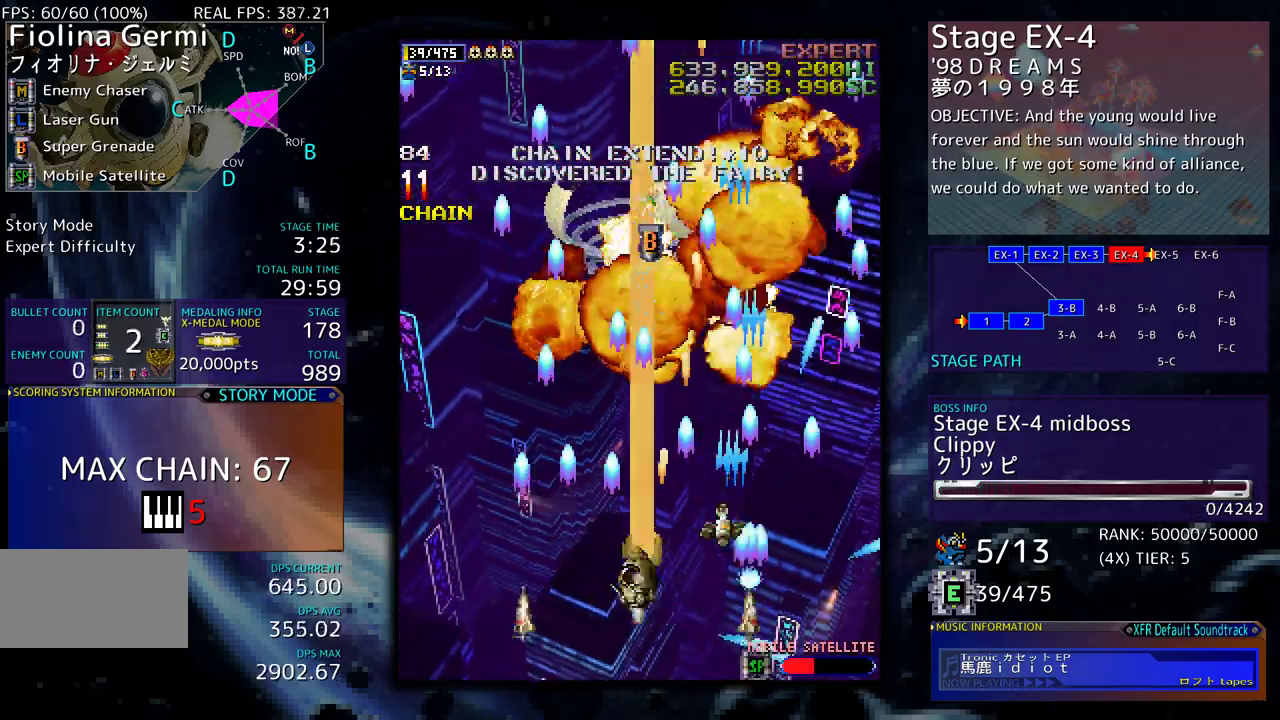
{"buttons": ["DPAD_UP", "DPAD_LEFT"], "events": [[117, "DPAD_UP", "up"], [167, "DPAD_DOWN", "down"], [167, "DPAD_LEFT", "up"], [283, "DPAD_LEFT", "down"], [317, "DPAD_DOWN", "up"], [433, "DPAD_UP", "down"]]}
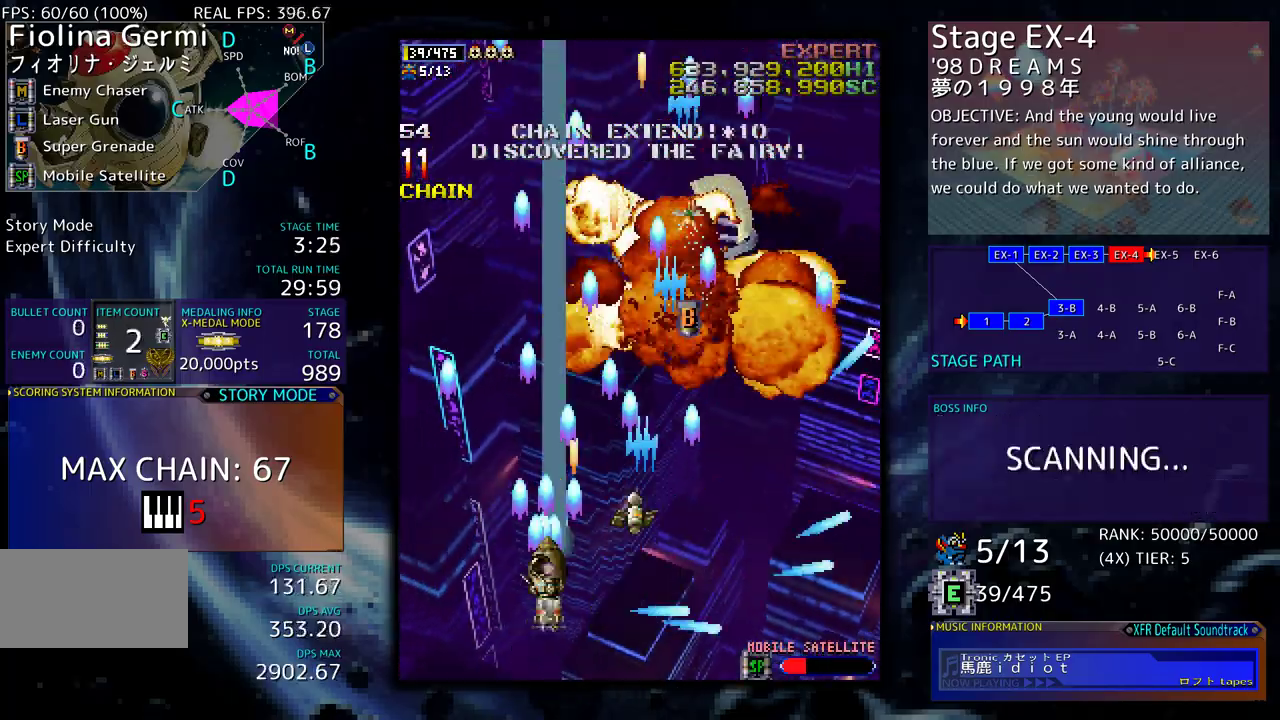
{"buttons": ["DPAD_UP"], "events": [[33, "DPAD_LEFT", "up"], [100, "DPAD_RIGHT", "down"], [483, "DPAD_RIGHT", "up"]]}
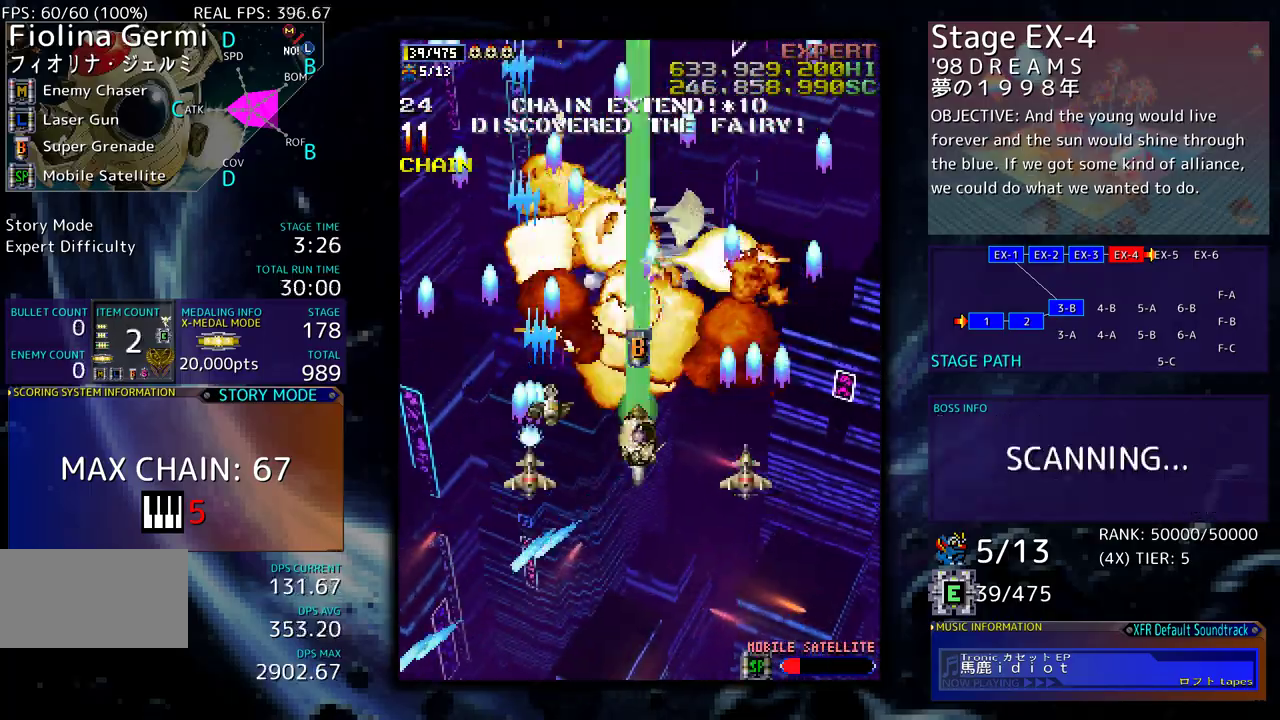
{"buttons": ["DPAD_UP"], "events": [[183, "DPAD_DOWN", "down"], [183, "DPAD_UP", "up"], [400, "DPAD_RIGHT", "down"], [417, "DPAD_DOWN", "up"], [450, "DPAD_RIGHT", "up"], [450, "DPAD_UP", "down"]]}
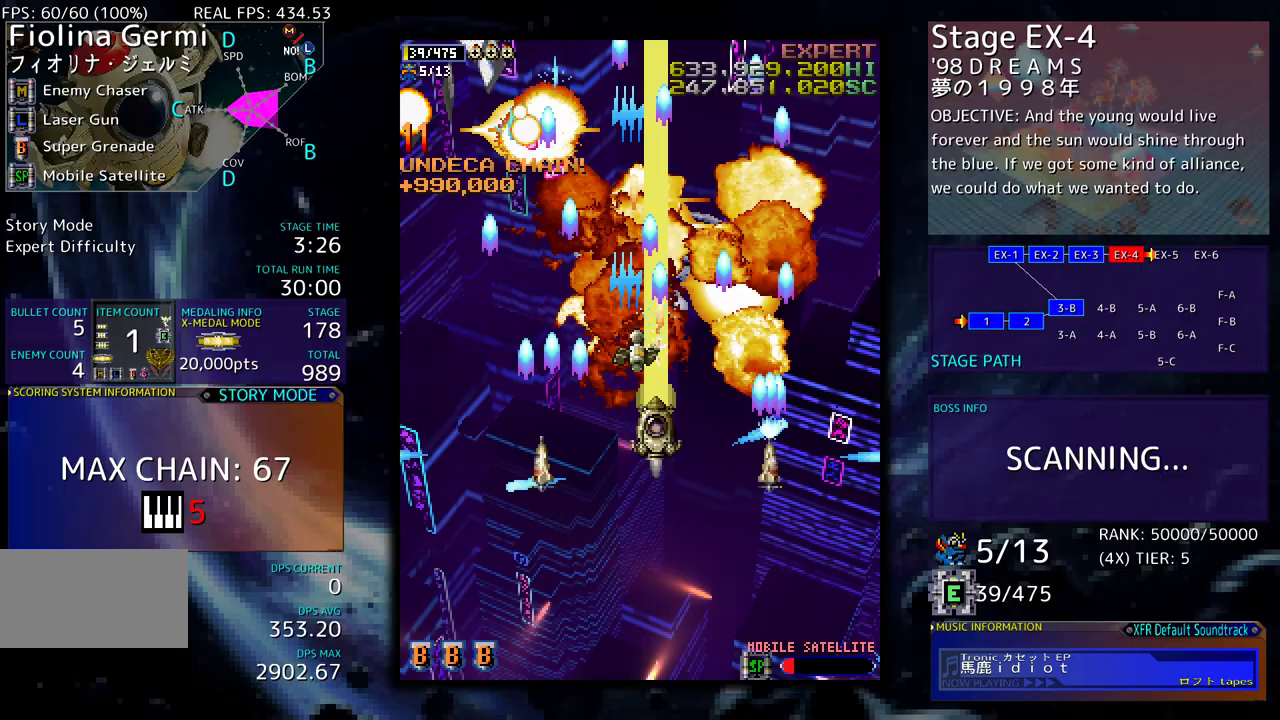
{"buttons": ["DPAD_DOWN", "DPAD_LEFT"], "events": [[150, "DPAD_RIGHT", "down"], [150, "DPAD_UP", "up"], [183, "DPAD_DOWN", "down"], [433, "DPAD_RIGHT", "up"], [467, "DPAD_LEFT", "down"]]}
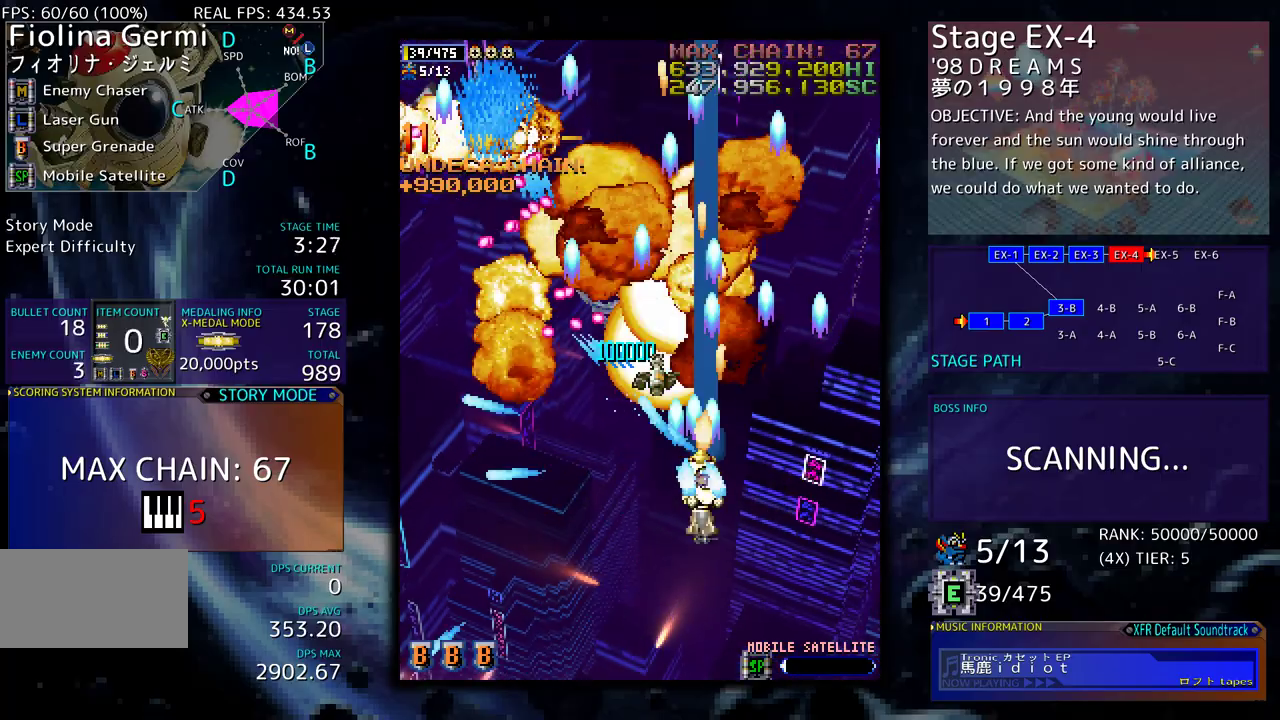
{"buttons": ["DPAD_DOWN", "DPAD_LEFT"], "events": []}
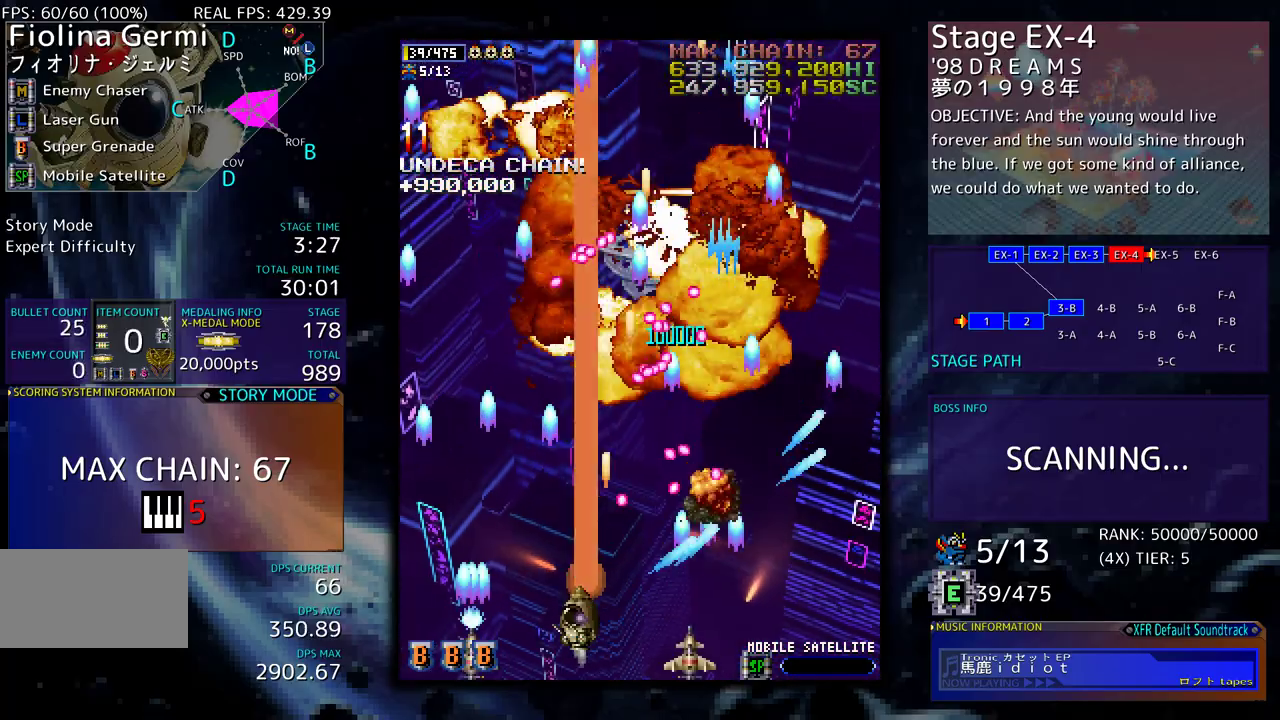
{"buttons": ["DPAD_UP", "DPAD_LEFT"], "events": [[33, "DPAD_DOWN", "up"], [133, "DPAD_LEFT", "up"], [200, "DPAD_LEFT", "down"], [317, "DPAD_LEFT", "up"], [367, "DPAD_LEFT", "down"], [400, "DPAD_UP", "down"]]}
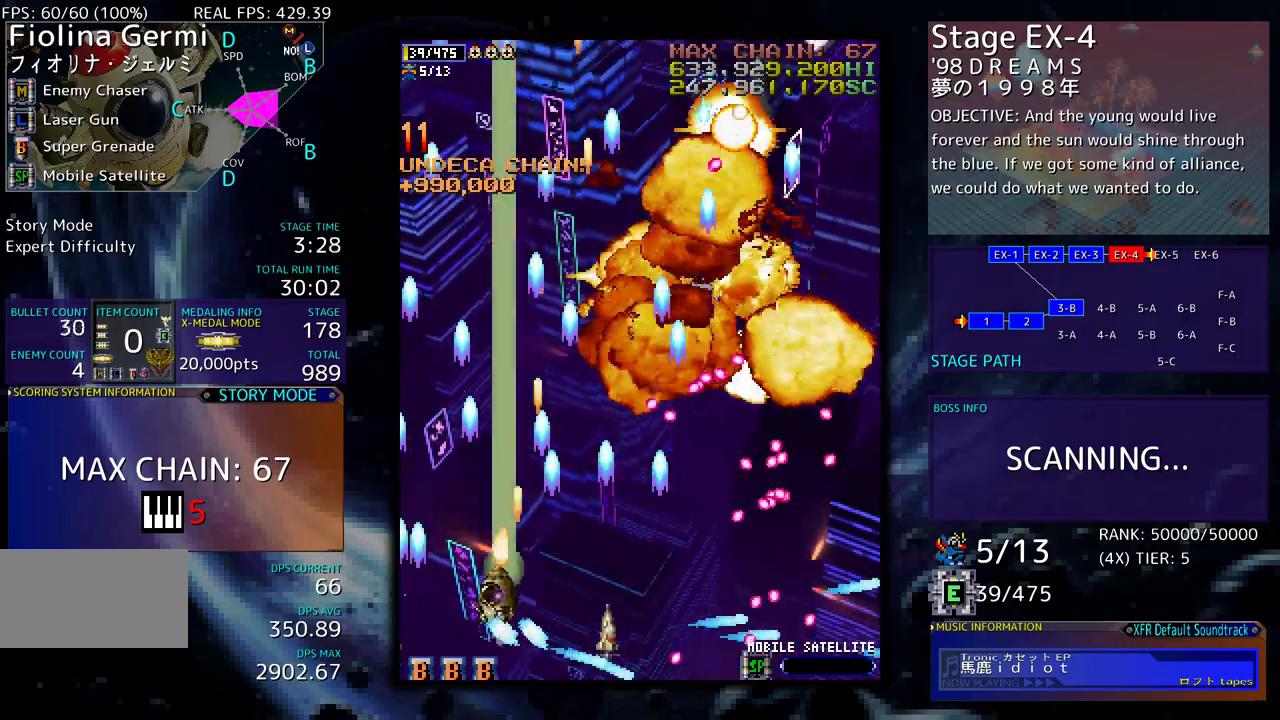
{"buttons": [], "events": [[17, "DPAD_LEFT", "up"], [83, "DPAD_RIGHT", "down"], [133, "DPAD_UP", "up"], [167, "DPAD_DOWN", "down"], [200, "DPAD_RIGHT", "up"], [283, "DPAD_DOWN", "up"], [367, "DPAD_DOWN", "down"], [433, "DPAD_DOWN", "up"]]}
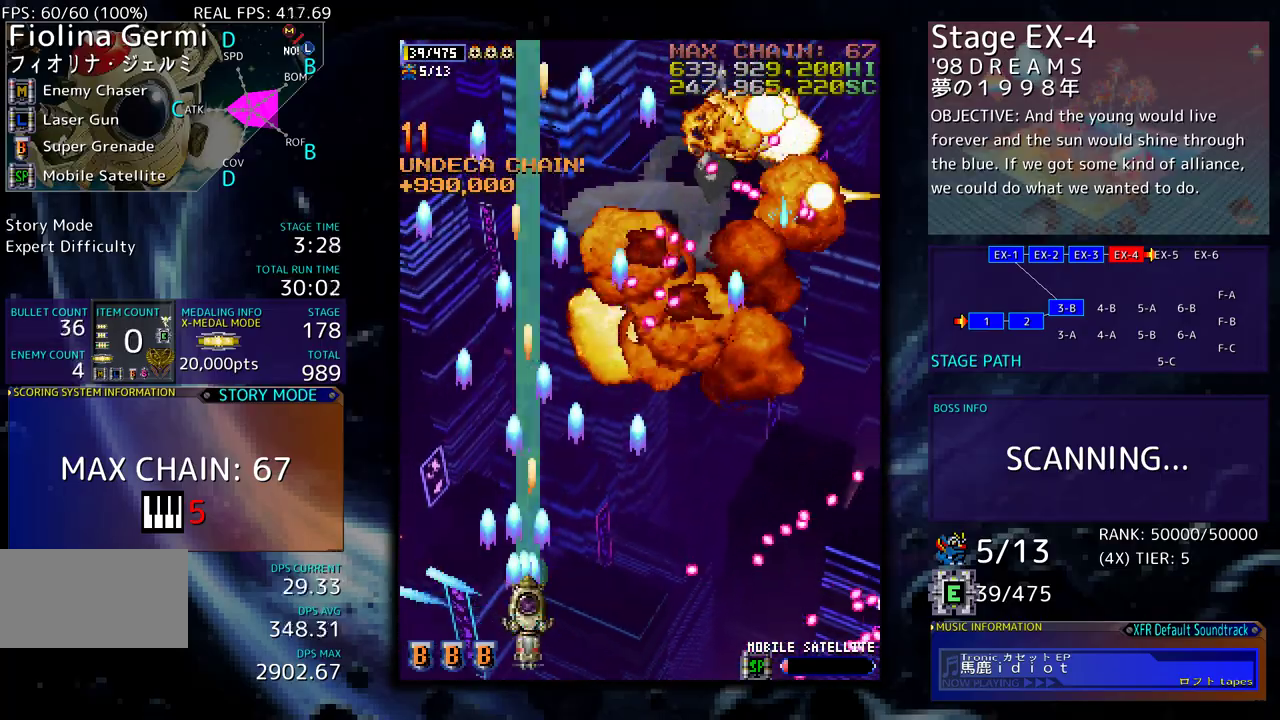
{"buttons": ["DPAD_RIGHT"], "events": [[33, "DPAD_RIGHT", "down"]]}
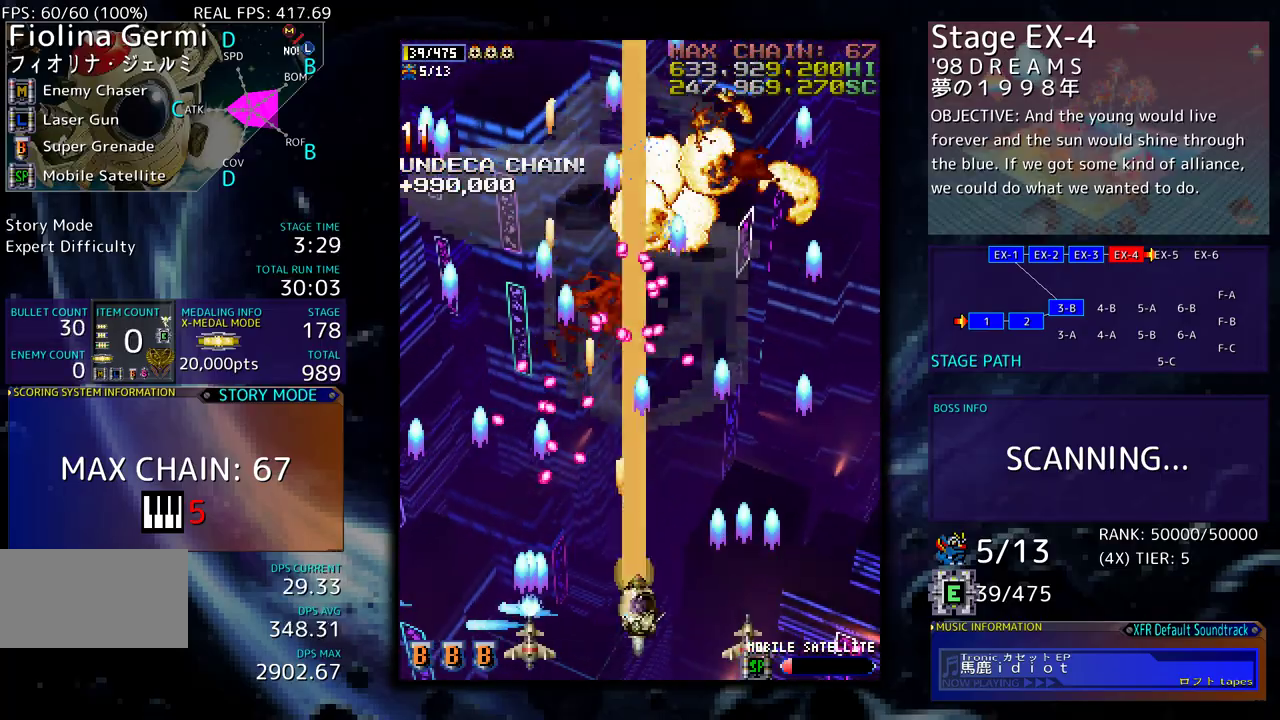
{"buttons": ["DPAD_RIGHT"], "events": []}
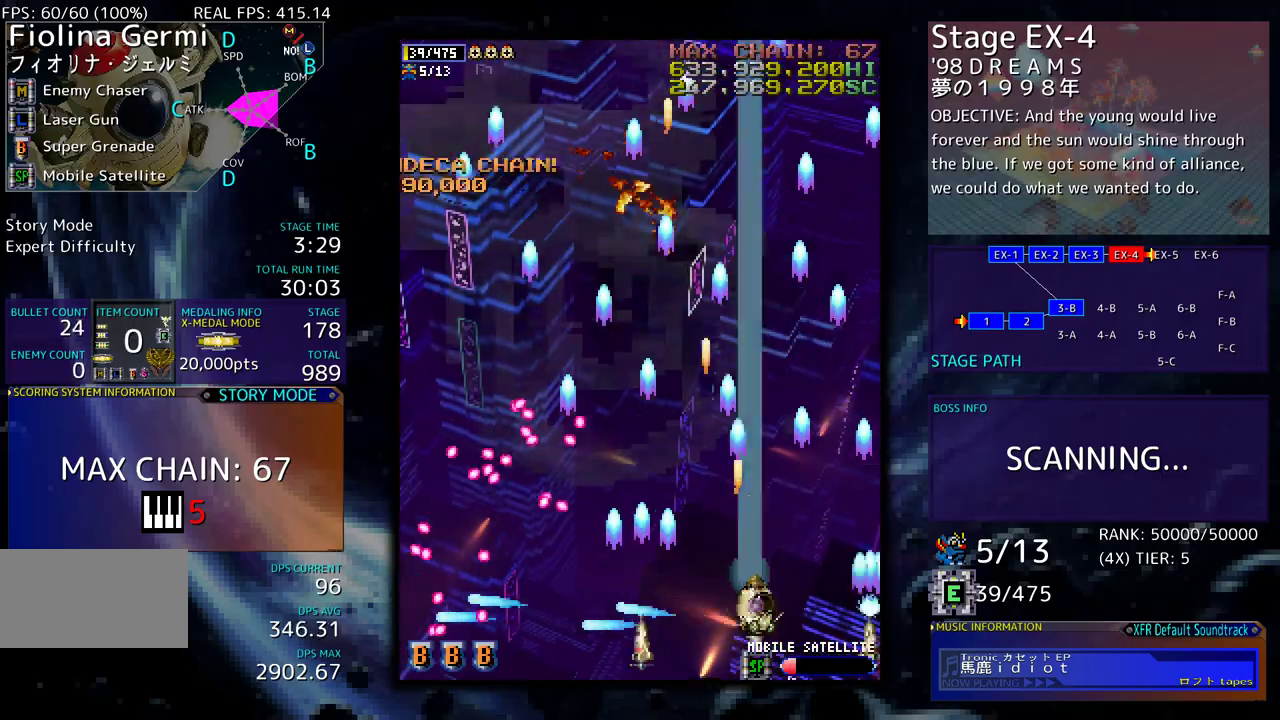
{"buttons": ["DPAD_UP", "DPAD_LEFT"], "events": [[83, "DPAD_UP", "down"], [200, "DPAD_RIGHT", "up"], [250, "DPAD_LEFT", "down"]]}
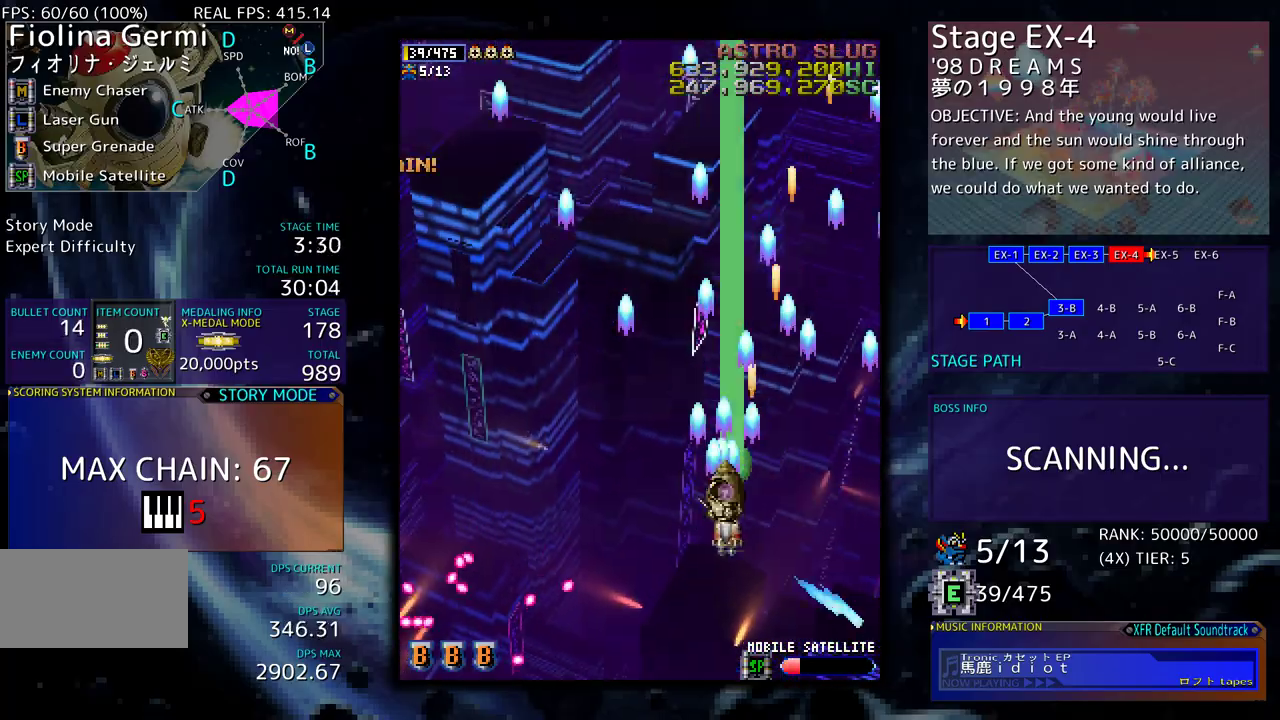
{"buttons": ["DPAD_DOWN", "DPAD_RIGHT"], "events": [[217, "DPAD_LEFT", "up"], [250, "DPAD_DOWN", "down"], [250, "DPAD_RIGHT", "down"], [250, "DPAD_UP", "up"]]}
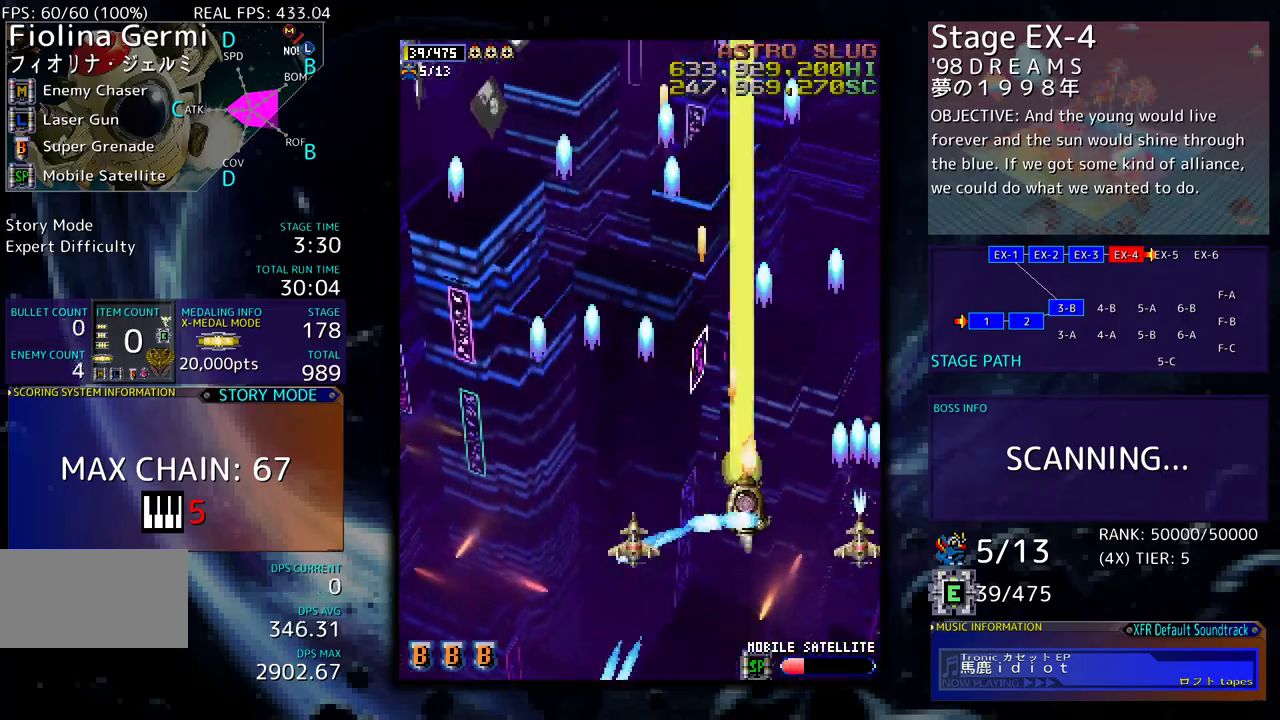
{"buttons": [], "events": [[83, "DPAD_RIGHT", "up"], [117, "DPAD_DOWN", "up"]]}
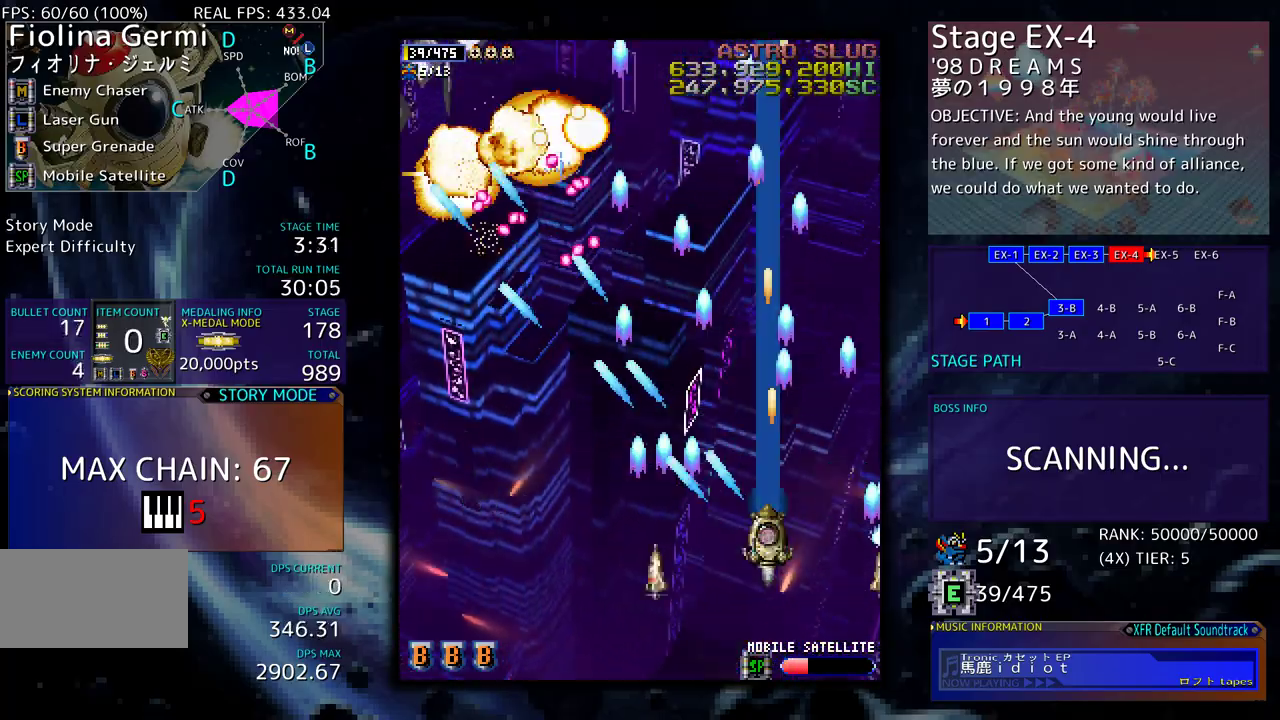
{"buttons": ["DPAD_LEFT"], "events": [[267, "DPAD_DOWN", "down"], [267, "DPAD_LEFT", "down"], [450, "DPAD_DOWN", "up"]]}
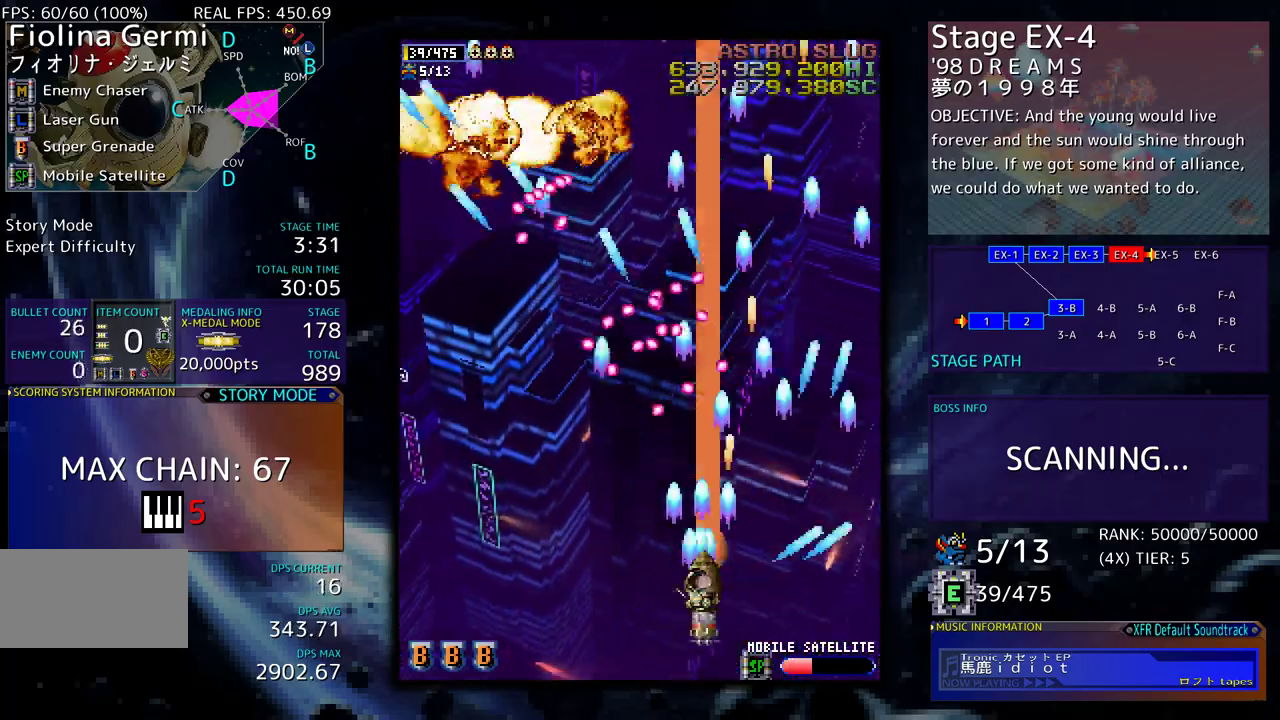
{"buttons": ["DPAD_UP", "DPAD_LEFT"], "events": [[250, "DPAD_UP", "down"]]}
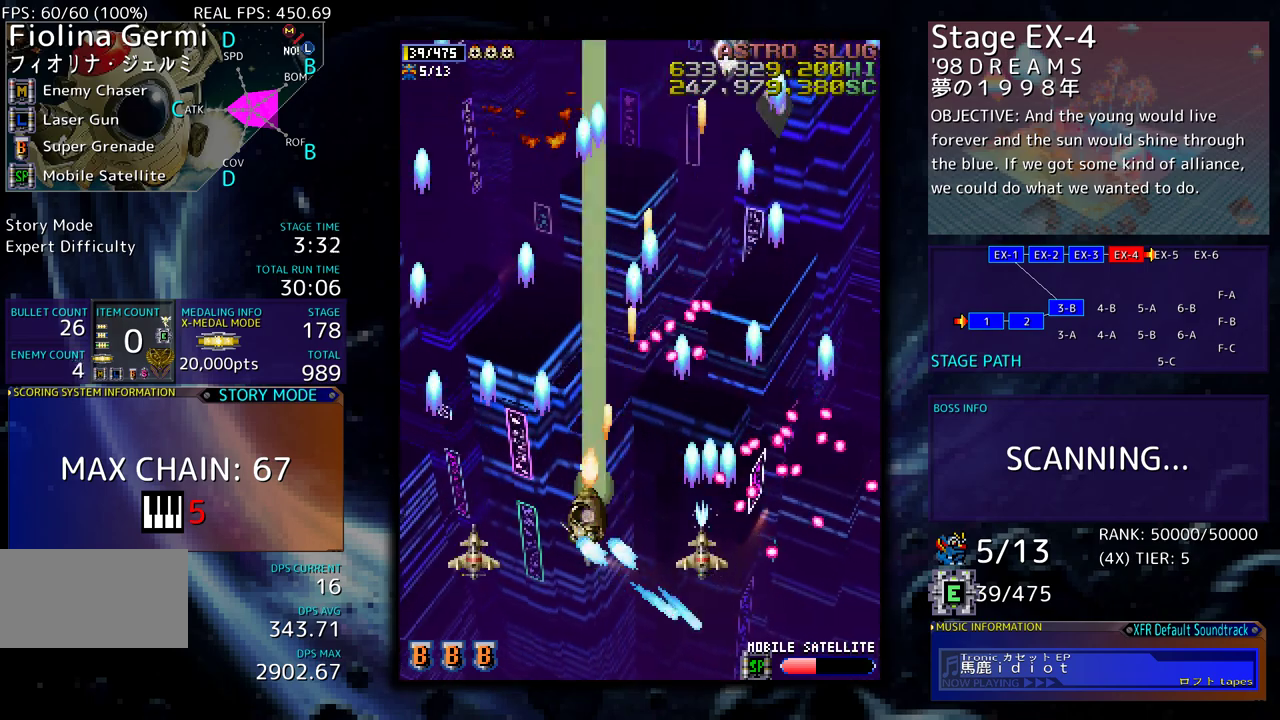
{"buttons": [], "events": [[17, "DPAD_UP", "up"], [67, "DPAD_DOWN", "down"], [250, "DPAD_LEFT", "up"], [267, "DPAD_DOWN", "up"]]}
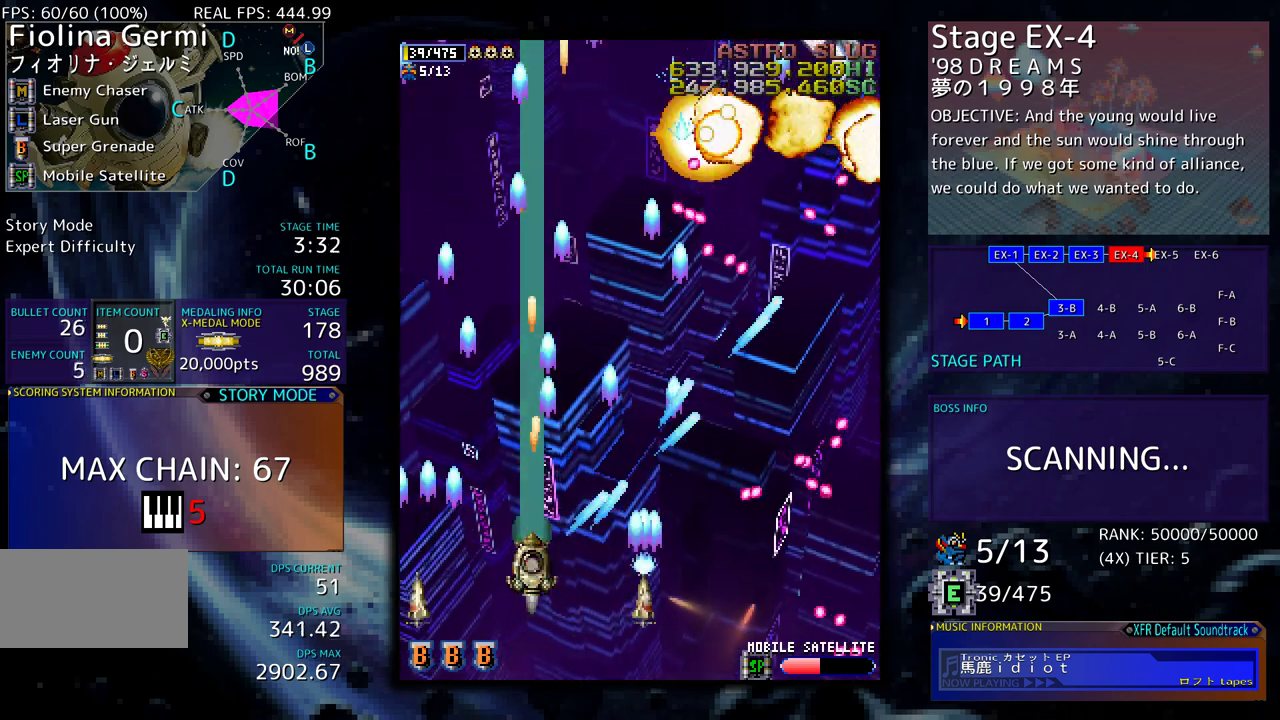
{"buttons": ["DPAD_DOWN", "DPAD_RIGHT"], "events": [[283, "DPAD_DOWN", "down"], [333, "DPAD_RIGHT", "down"]]}
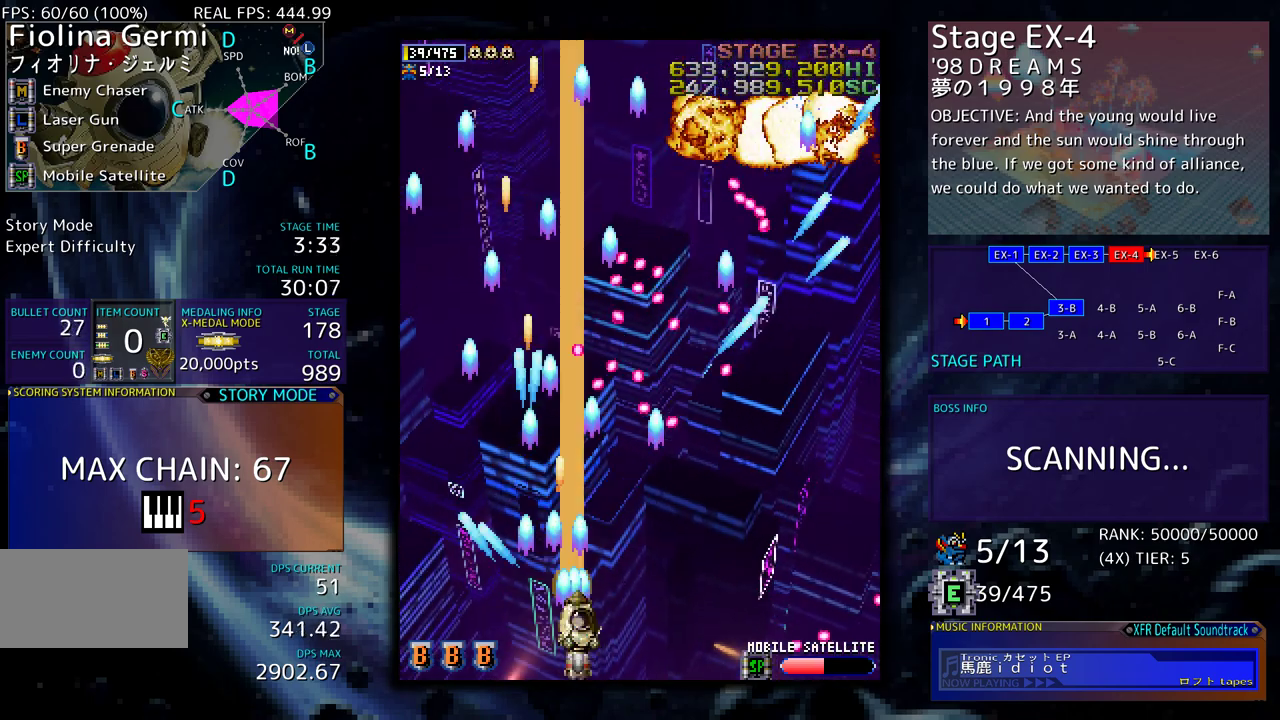
{"buttons": ["DPAD_RIGHT"], "events": [[433, "DPAD_DOWN", "up"]]}
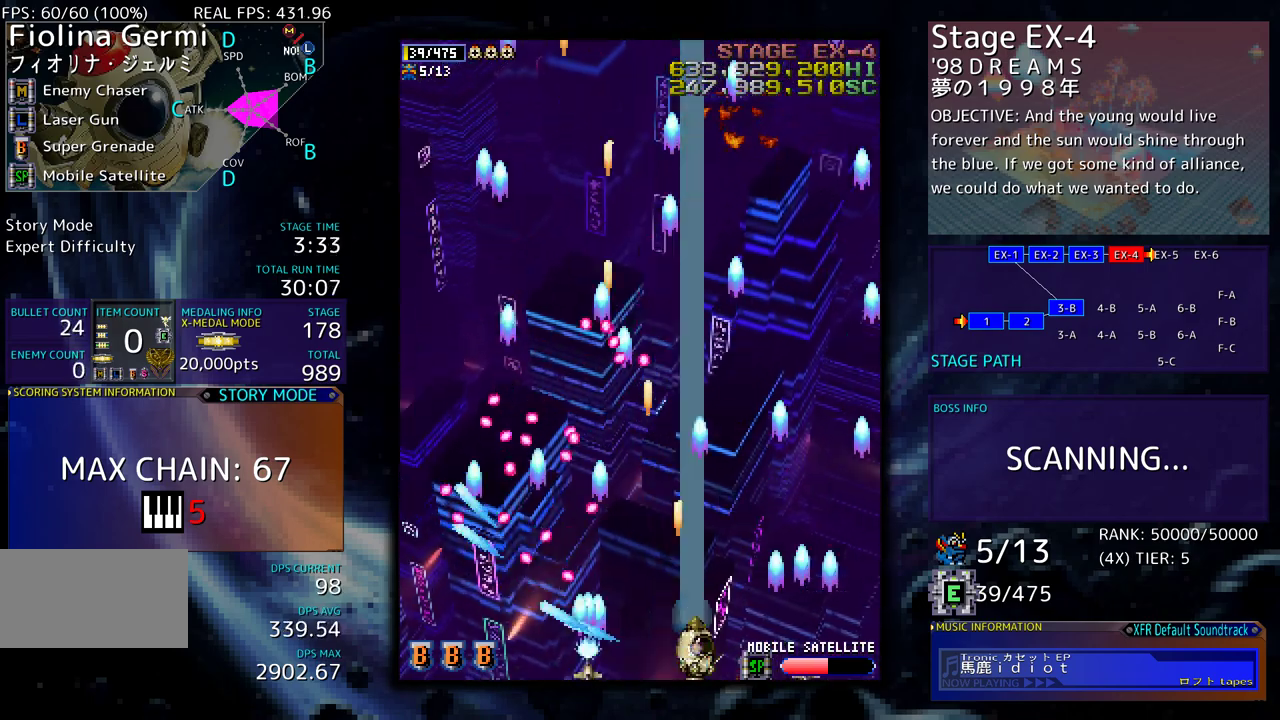
{"buttons": ["DPAD_UP", "DPAD_LEFT"], "events": [[50, "DPAD_UP", "down"], [183, "DPAD_RIGHT", "up"], [417, "DPAD_LEFT", "down"]]}
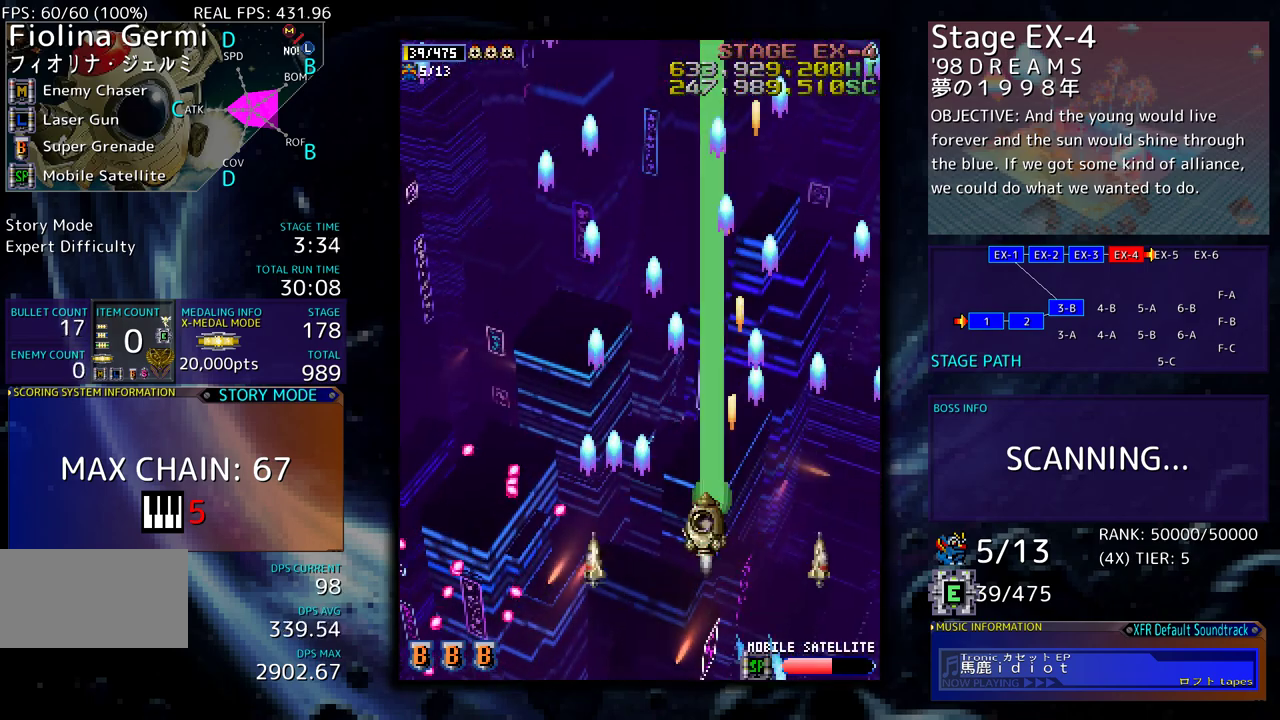
{"buttons": ["DPAD_DOWN", "DPAD_RIGHT"], "events": [[100, "DPAD_LEFT", "up"], [150, "DPAD_RIGHT", "down"], [283, "DPAD_UP", "up"], [383, "DPAD_DOWN", "down"]]}
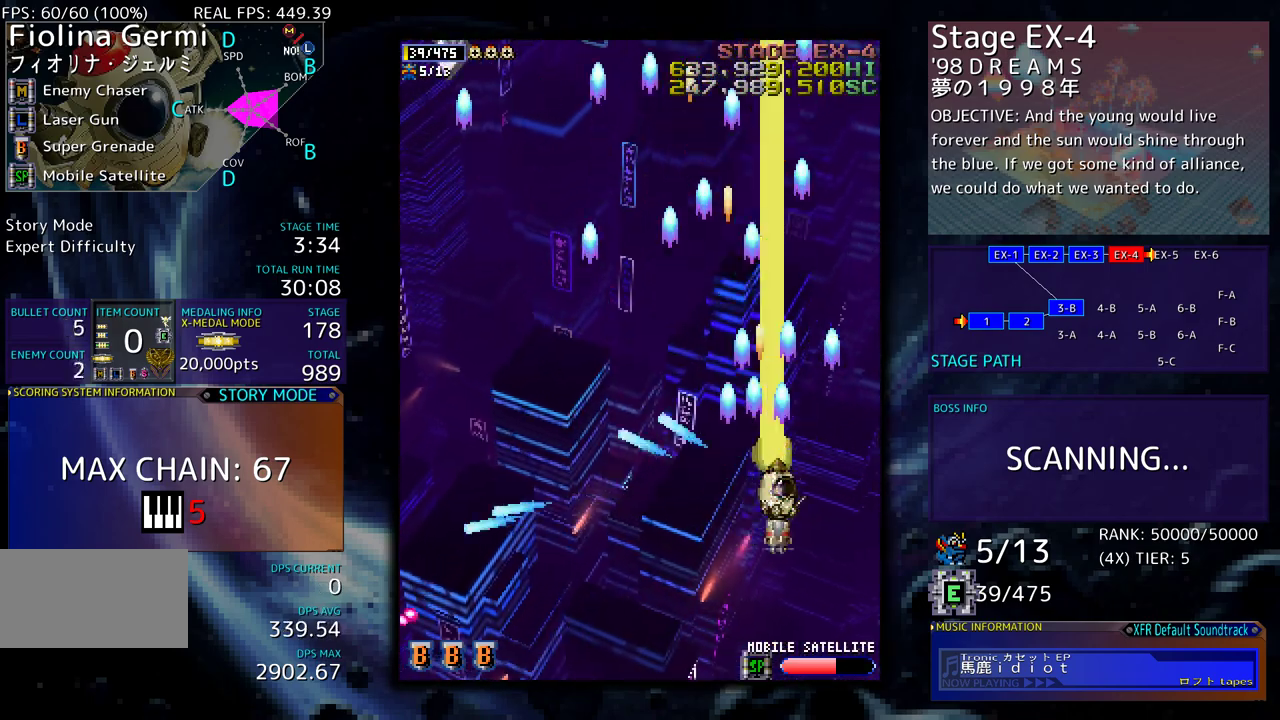
{"buttons": [], "events": [[83, "DPAD_RIGHT", "up"], [100, "DPAD_DOWN", "up"]]}